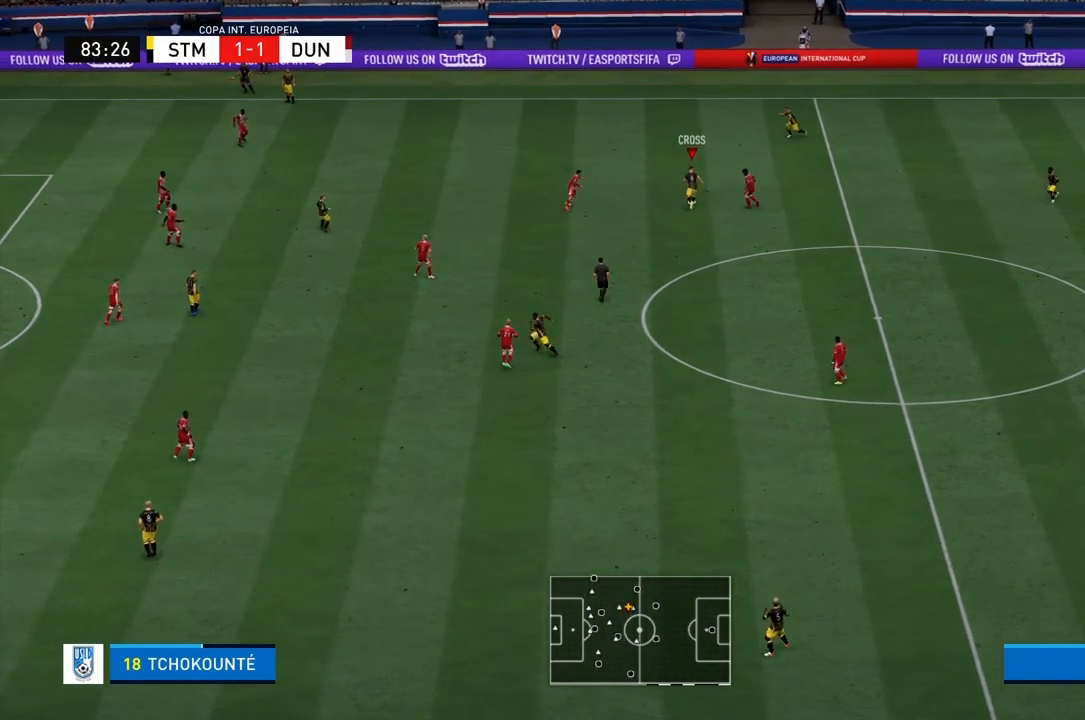
Gameplay with a controller (PlayStation layout); each line is a JSON object with the inputs held at the frame after it. "events" lists button and stick changes between this image and that frame as [ms after this image, input, new state], when the widget could be followed in between. Not read: L3 R3.
{"buttons": [], "left_stick": "up-left", "right_stick": "center", "events": [[200, "left_stick", "up-left"], [267, "TRIANGLE", "down"], [434, "TRIANGLE", "up"]]}
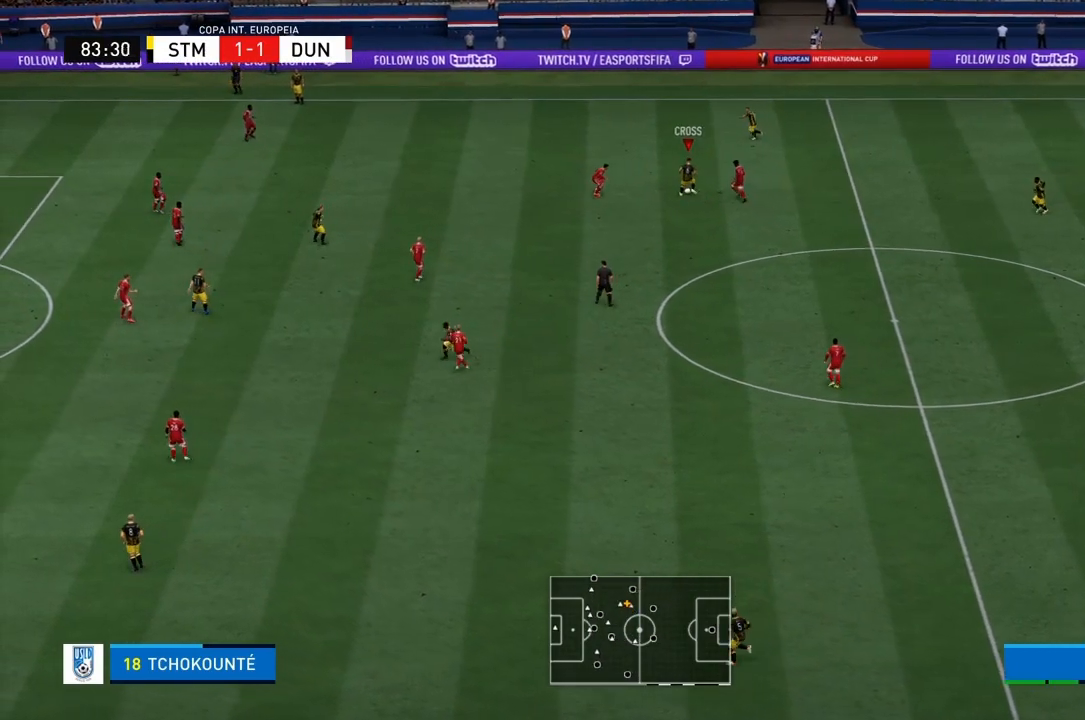
{"buttons": [], "left_stick": "up-left", "right_stick": "center", "events": []}
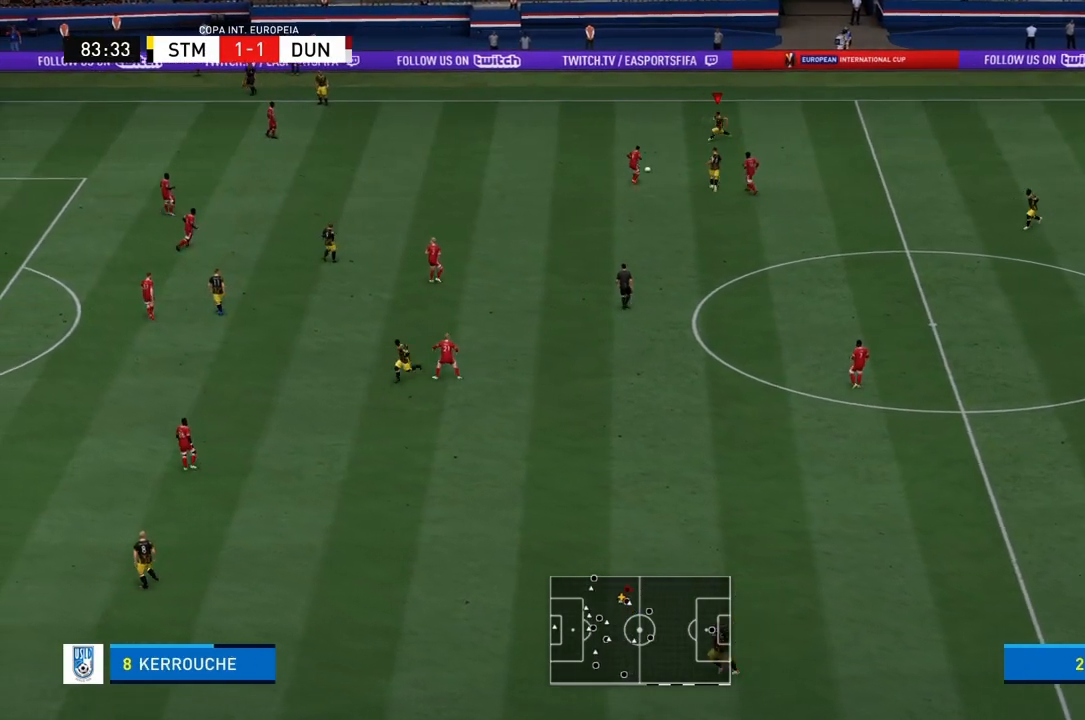
{"buttons": ["R1"], "left_stick": "up-left", "right_stick": "center", "events": [[167, "R1", "down"]]}
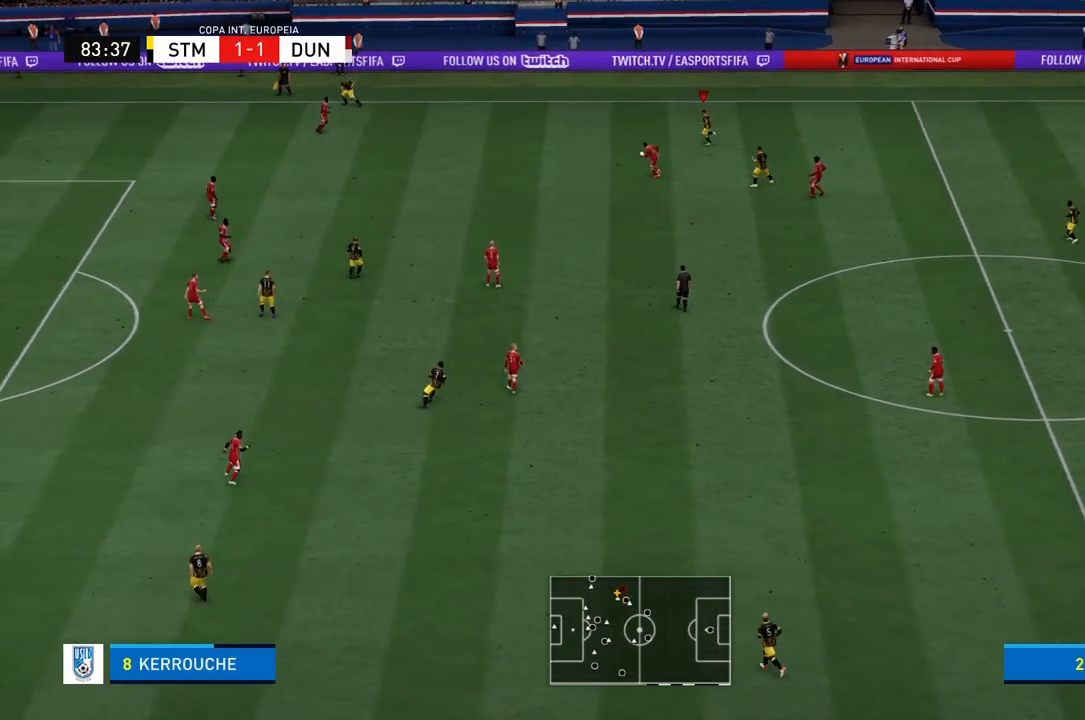
{"buttons": ["R1"], "left_stick": "up-left", "right_stick": "center", "events": []}
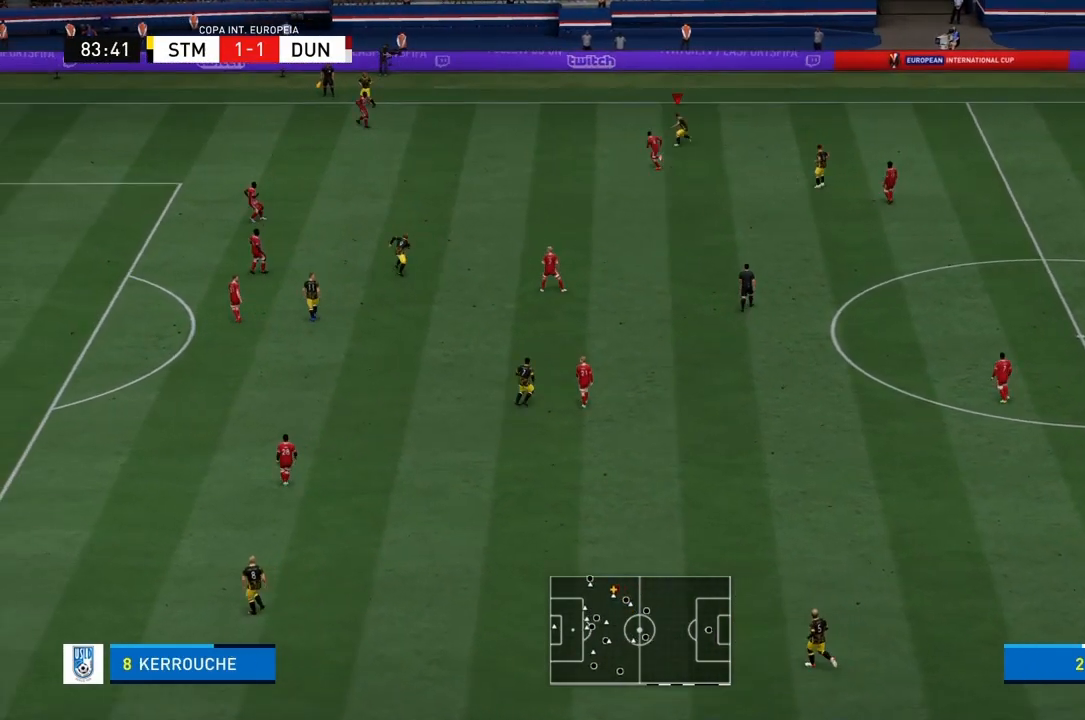
{"buttons": [], "left_stick": "up-left", "right_stick": "center", "events": [[67, "R1", "up"]]}
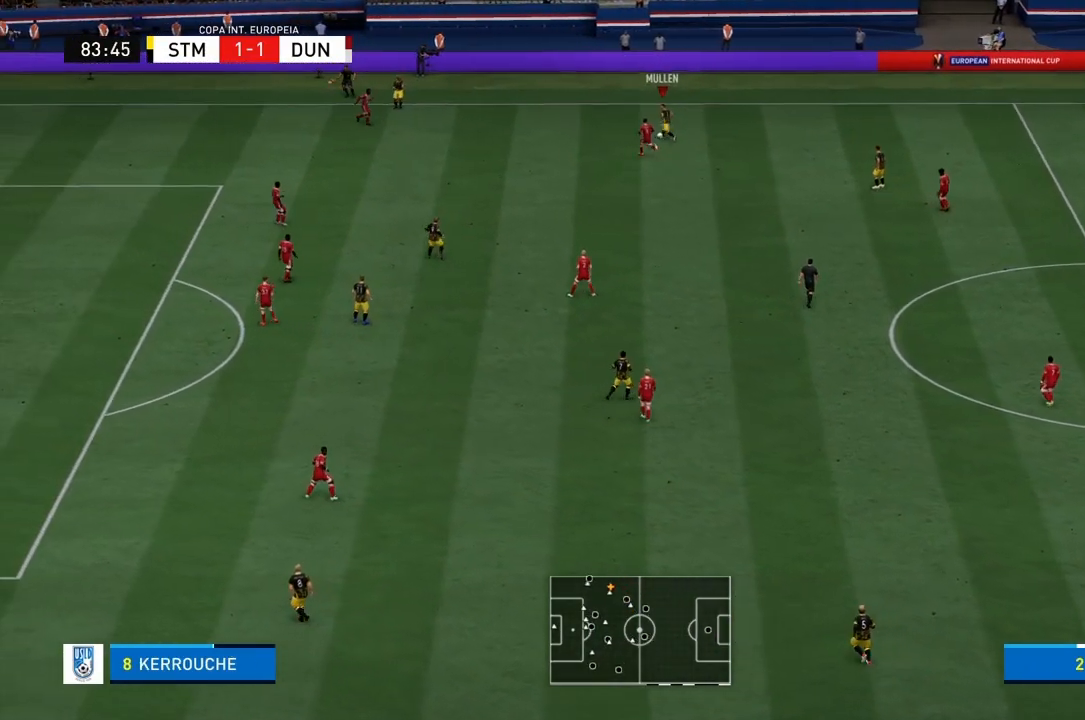
{"buttons": [], "left_stick": "down-right", "right_stick": "center", "events": [[200, "left_stick", "center"], [266, "left_stick", "down-right"]]}
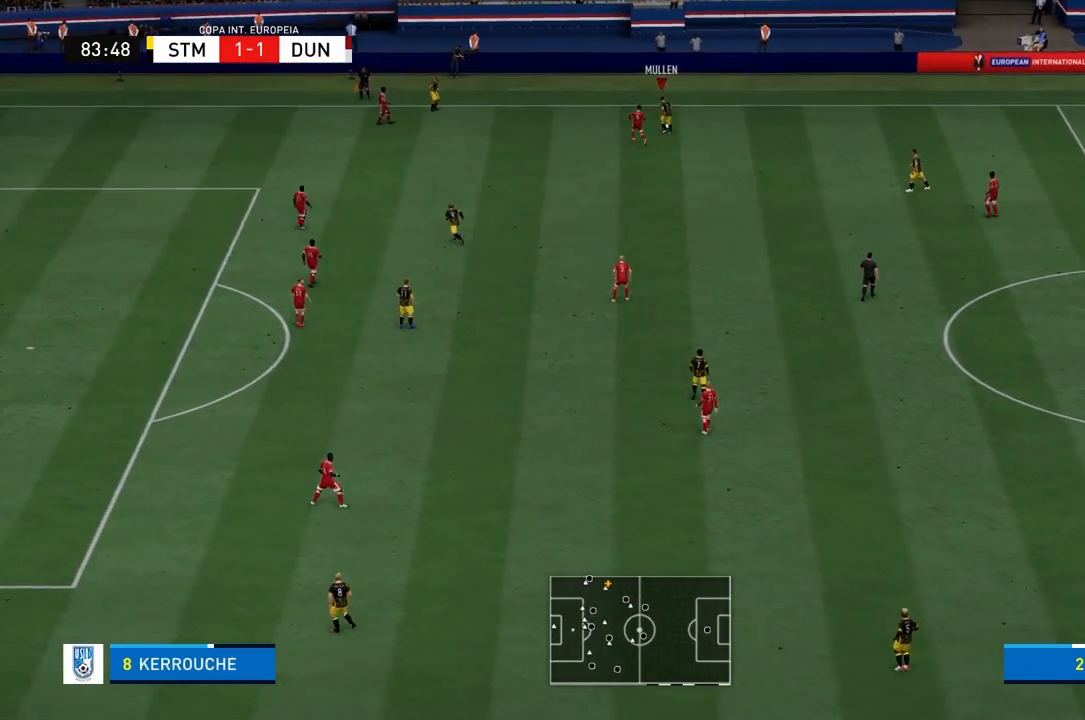
{"buttons": [], "left_stick": "down-right", "right_stick": "center", "events": [[200, "L1", "down"], [300, "L1", "up"], [367, "L1", "down"], [467, "L1", "up"]]}
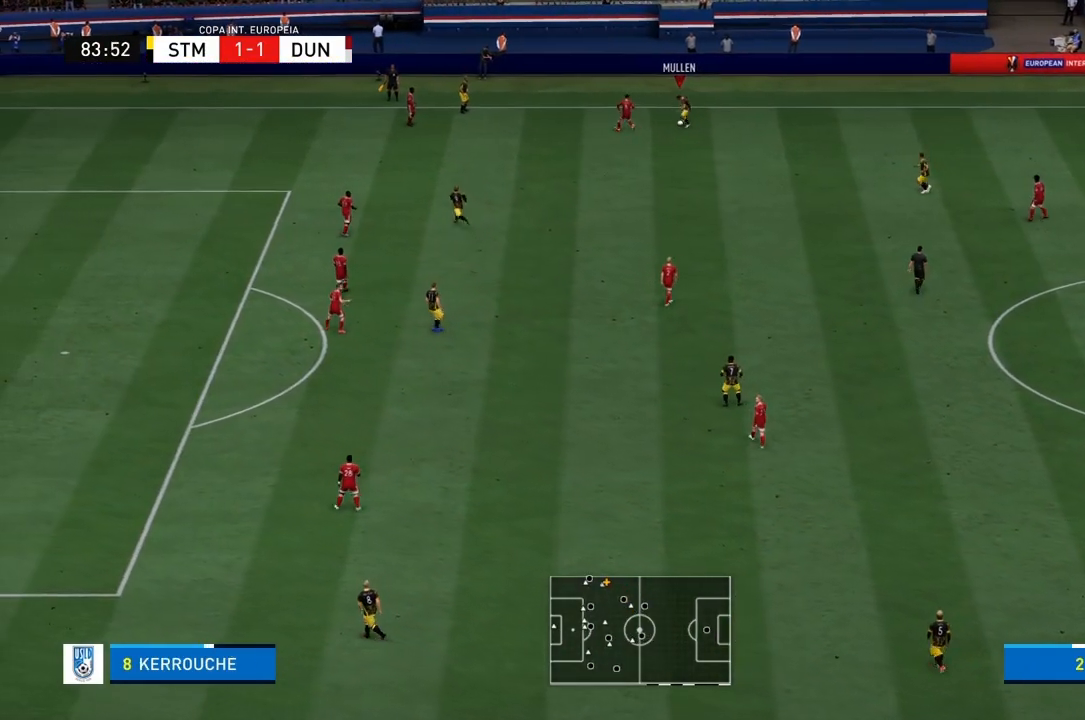
{"buttons": [], "left_stick": "down-right", "right_stick": "center", "events": [[66, "L1", "down"], [200, "L1", "up"], [266, "L1", "down"], [367, "L1", "up"]]}
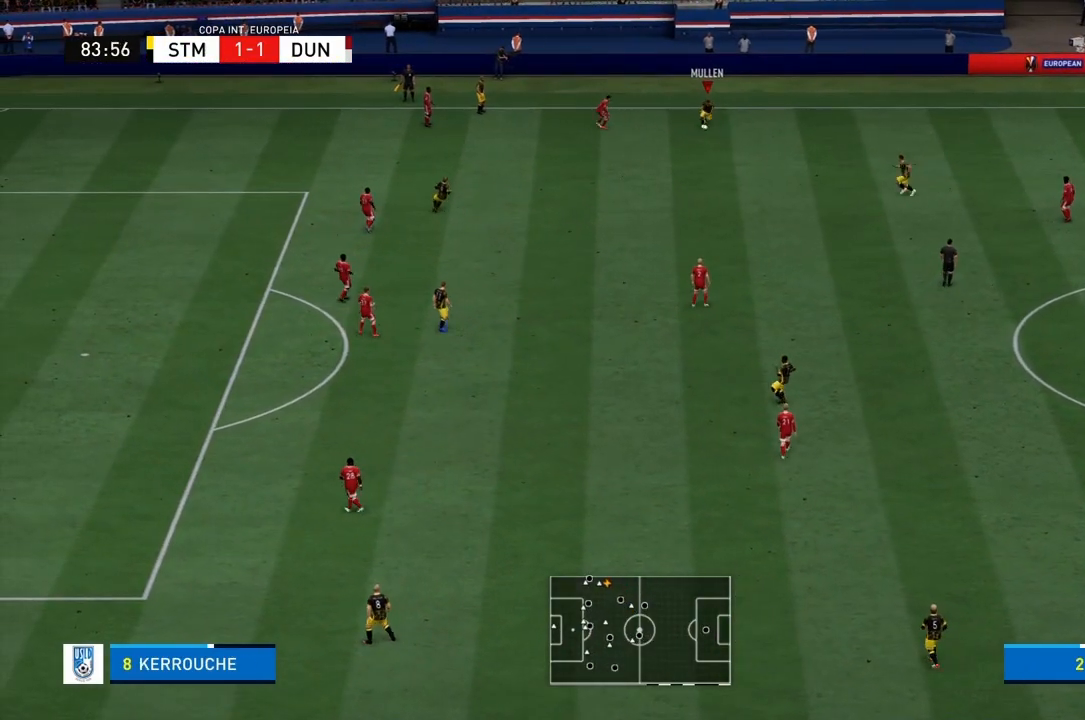
{"buttons": [], "left_stick": "down", "right_stick": "center", "events": [[133, "CROSS", "down"], [167, "left_stick", "down"], [267, "CROSS", "up"]]}
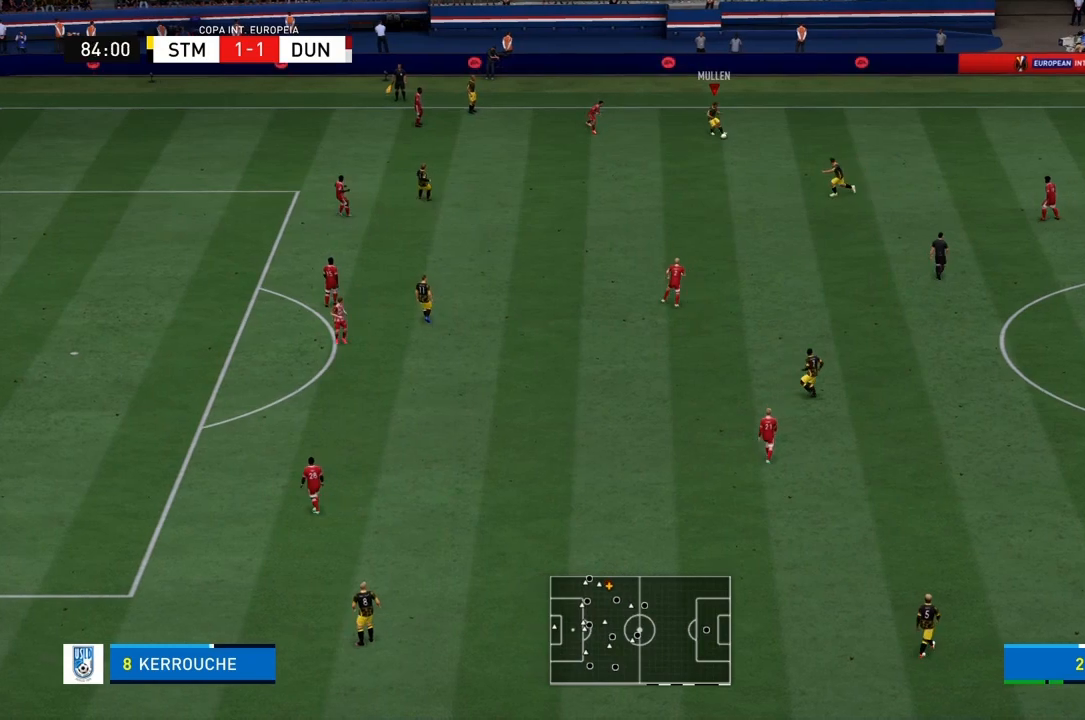
{"buttons": ["R1"], "left_stick": "down-left", "right_stick": "center", "events": [[66, "left_stick", "down-left"], [500, "R1", "down"]]}
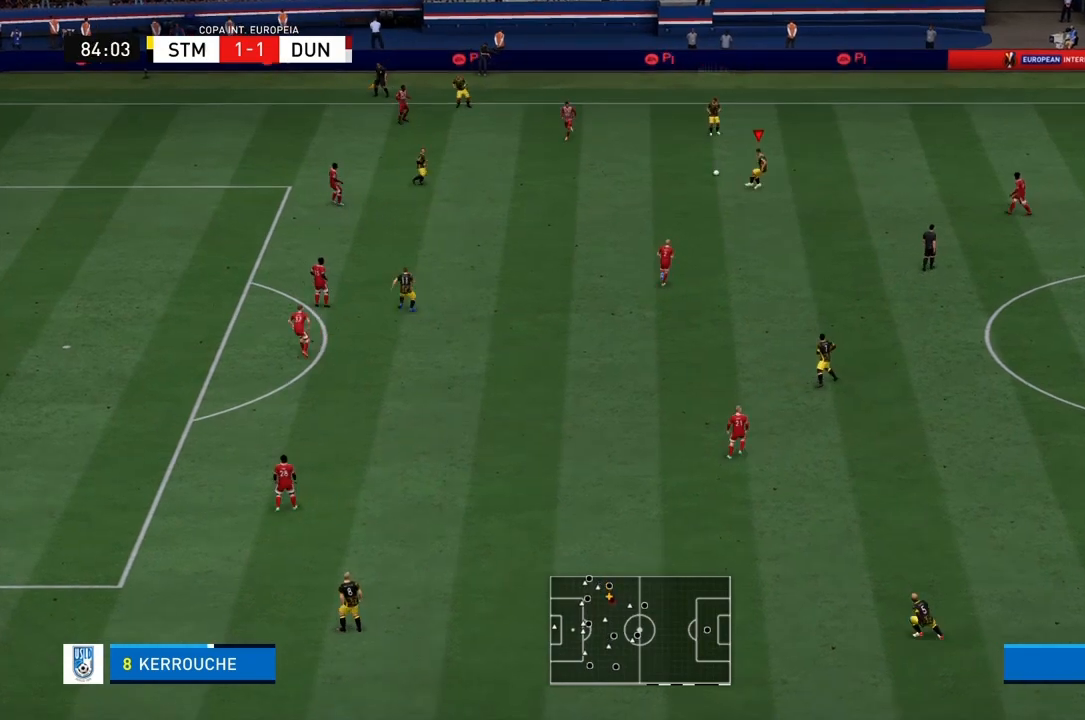
{"buttons": ["R1"], "left_stick": "down-left", "right_stick": "center", "events": []}
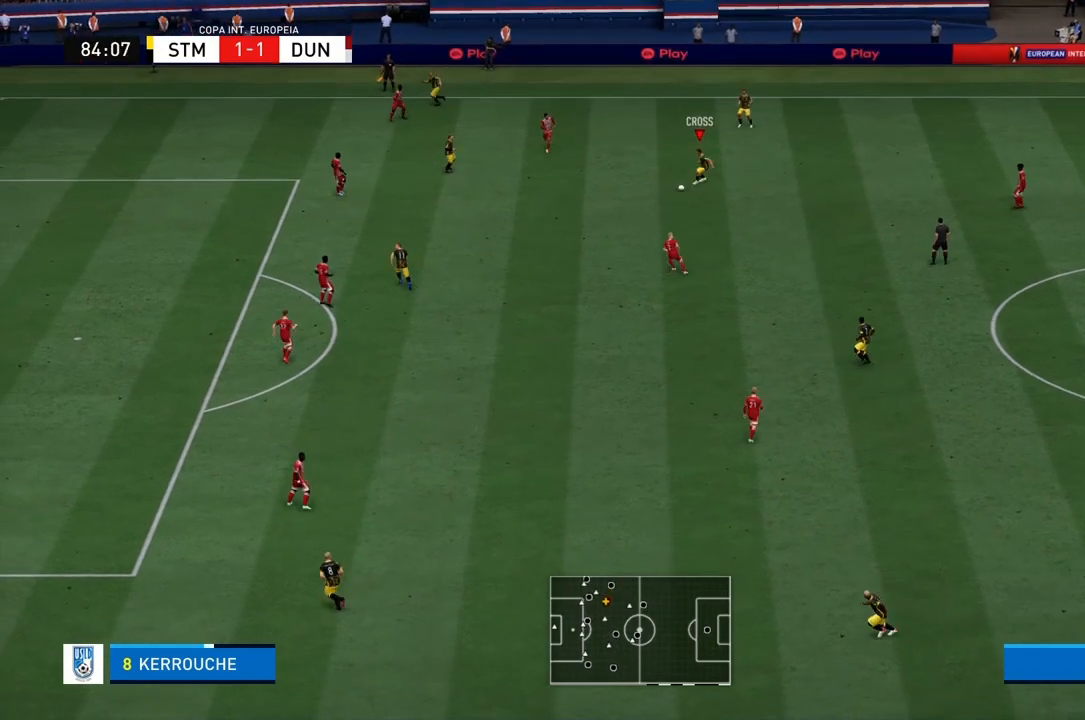
{"buttons": ["CROSS"], "left_stick": "down-left", "right_stick": "center", "events": [[333, "R1", "up"], [367, "CROSS", "down"]]}
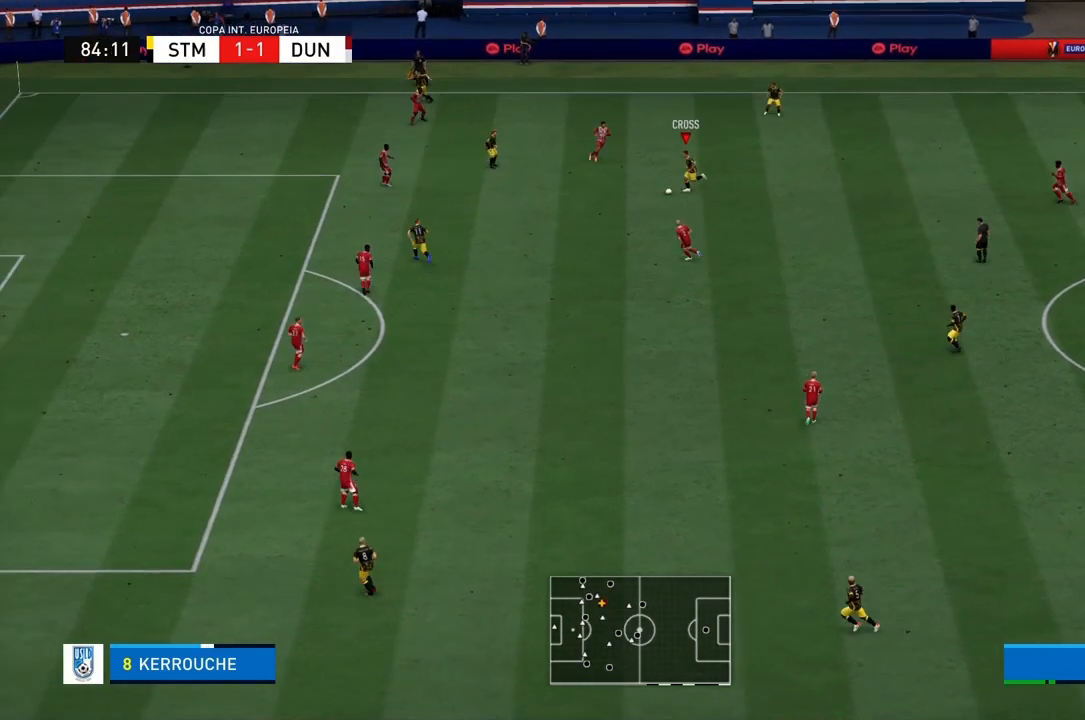
{"buttons": [], "left_stick": "center", "right_stick": "center", "events": [[33, "CROSS", "up"], [334, "left_stick", "center"]]}
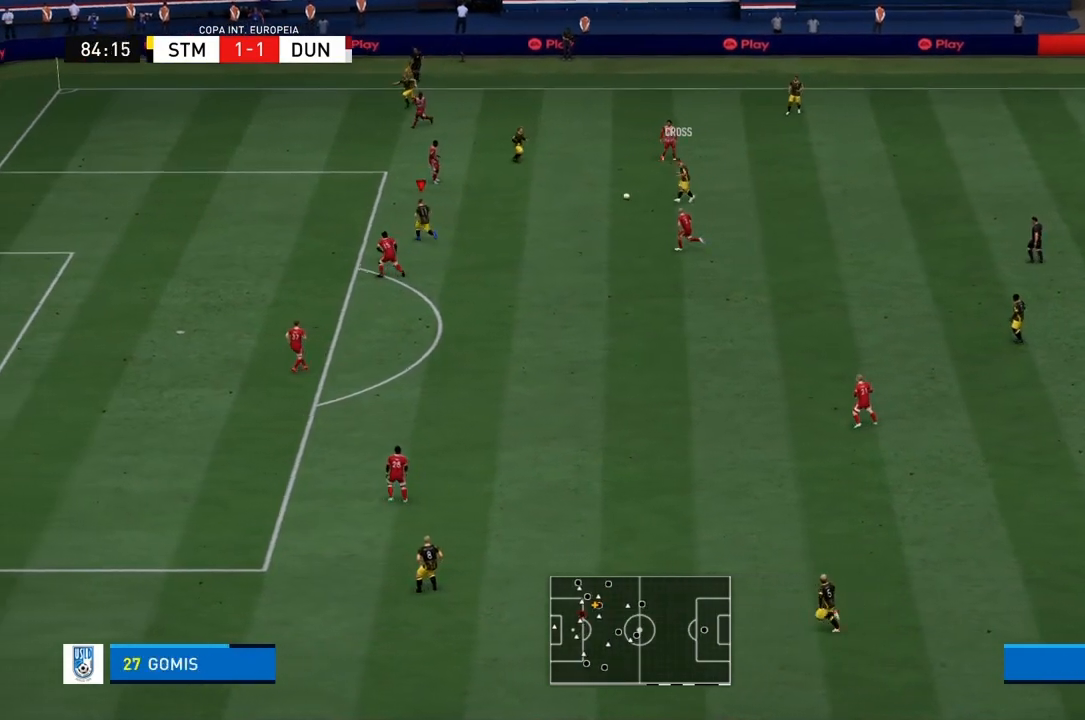
{"buttons": [], "left_stick": "down-right", "right_stick": "center", "events": [[300, "left_stick", "down"], [500, "left_stick", "down-right"]]}
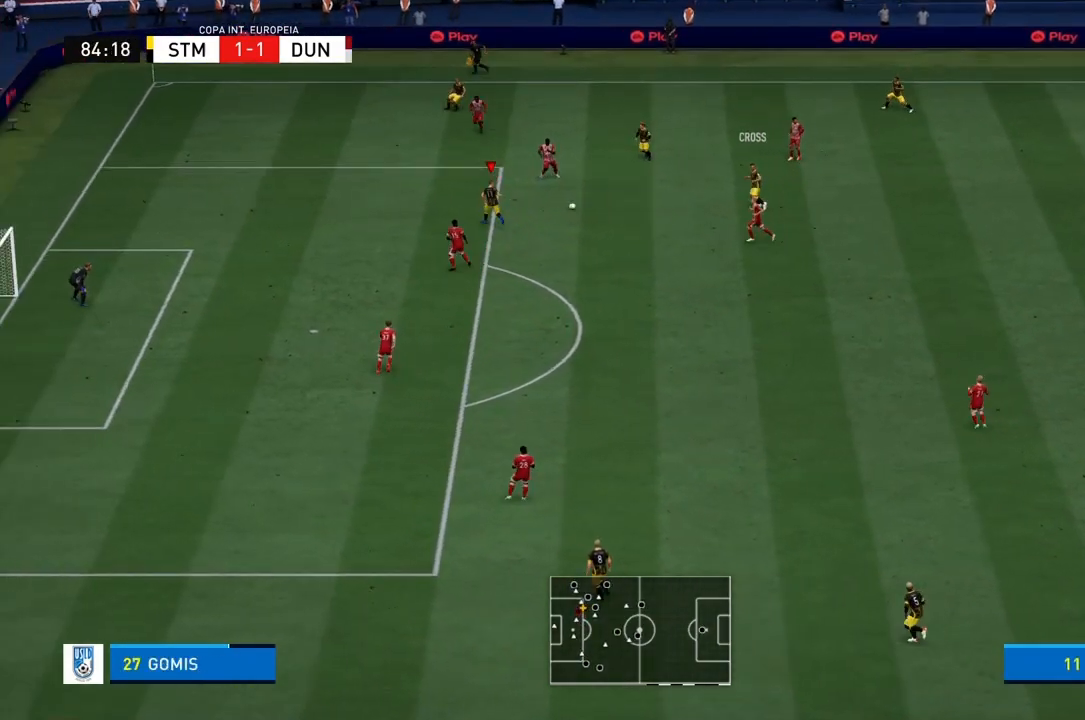
{"buttons": [], "left_stick": "left", "right_stick": "center", "events": [[100, "left_stick", "center"], [167, "left_stick", "up-left"], [267, "left_stick", "left"]]}
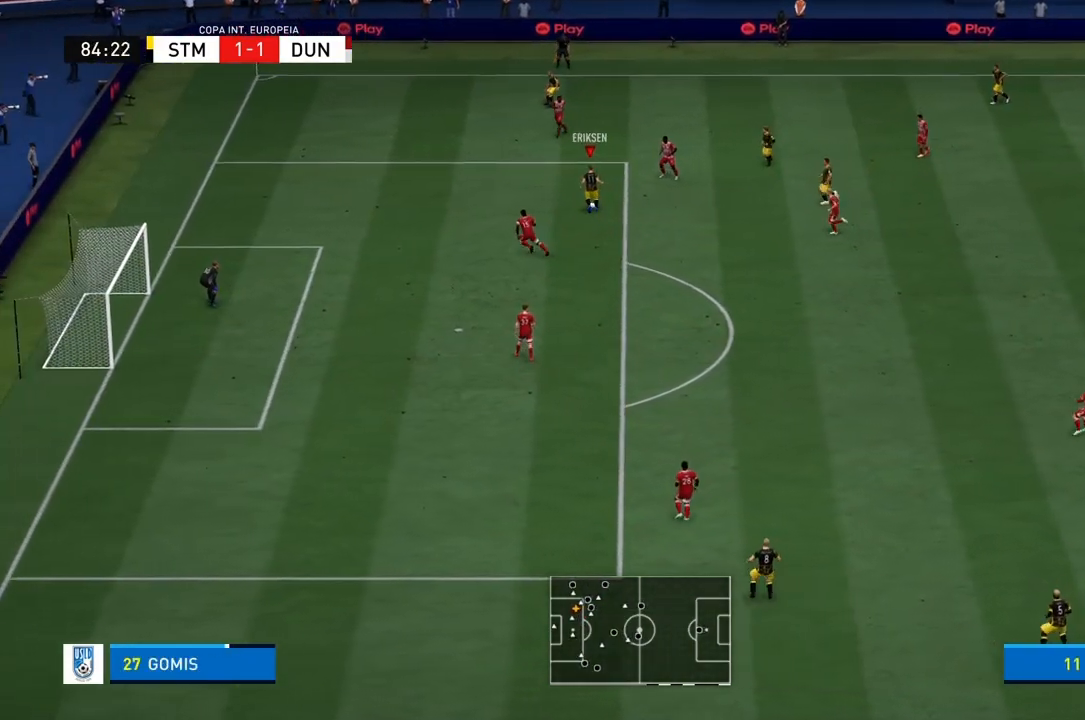
{"buttons": [], "left_stick": "left", "right_stick": "center", "events": []}
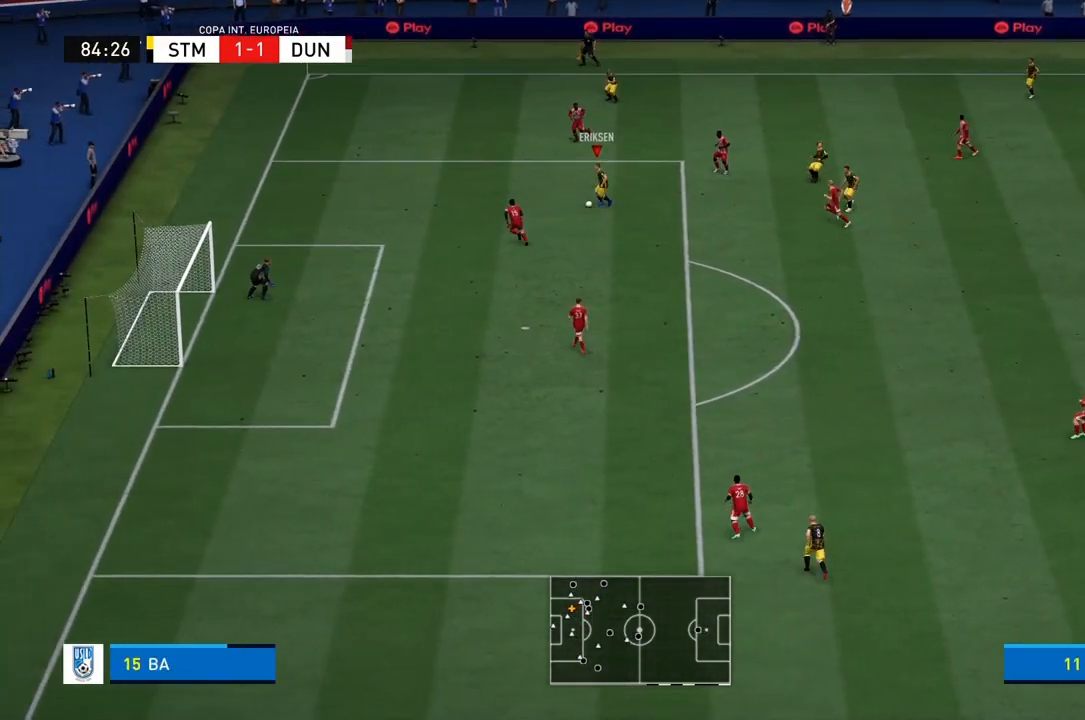
{"buttons": ["R1"], "left_stick": "down", "right_stick": "center", "events": [[33, "left_stick", "down"], [367, "R1", "down"]]}
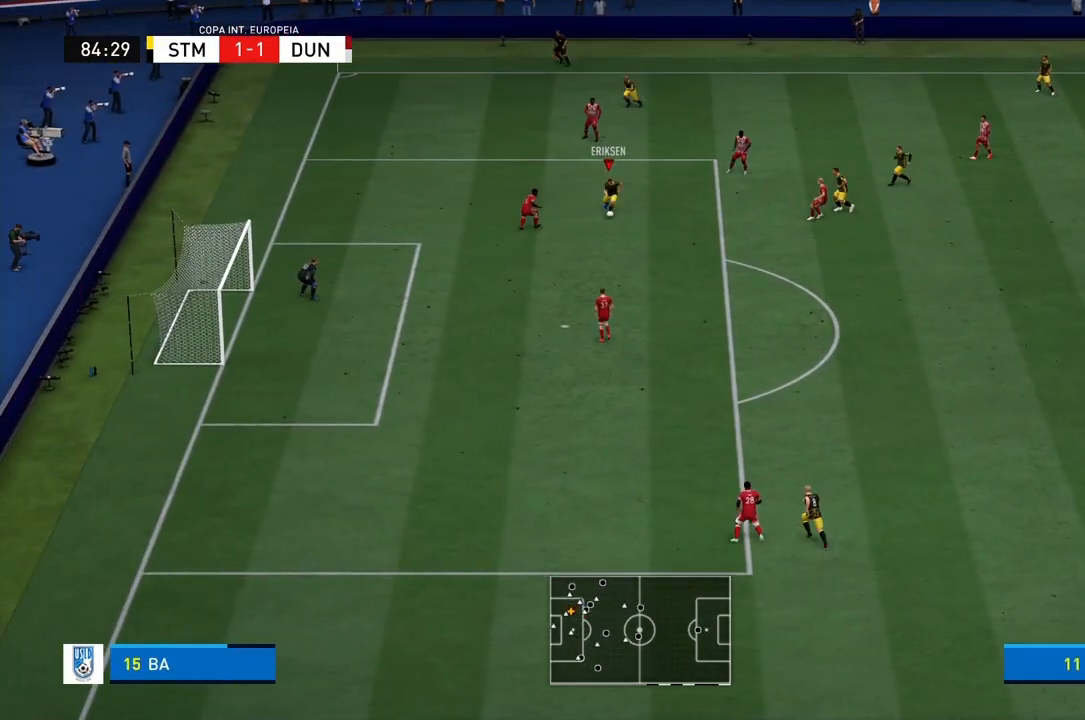
{"buttons": ["R1"], "left_stick": "down", "right_stick": "center", "events": []}
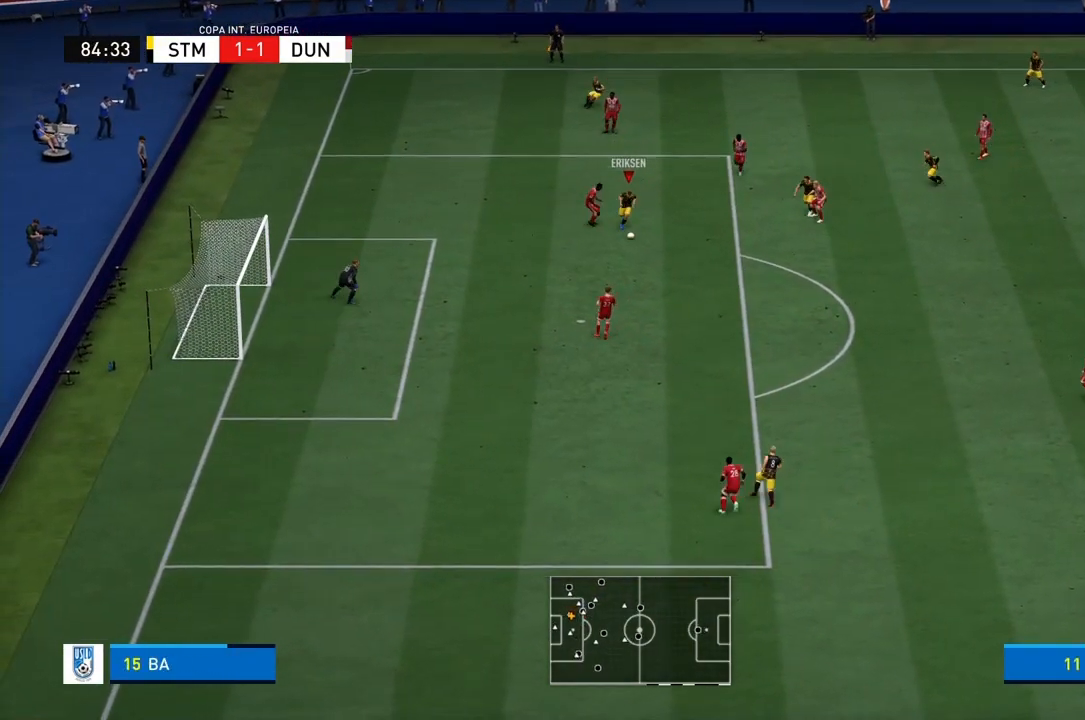
{"buttons": [], "left_stick": "left", "right_stick": "center", "events": [[133, "SQUARE", "down"], [233, "left_stick", "down-left"], [300, "R1", "up"], [367, "SQUARE", "up"], [400, "left_stick", "left"]]}
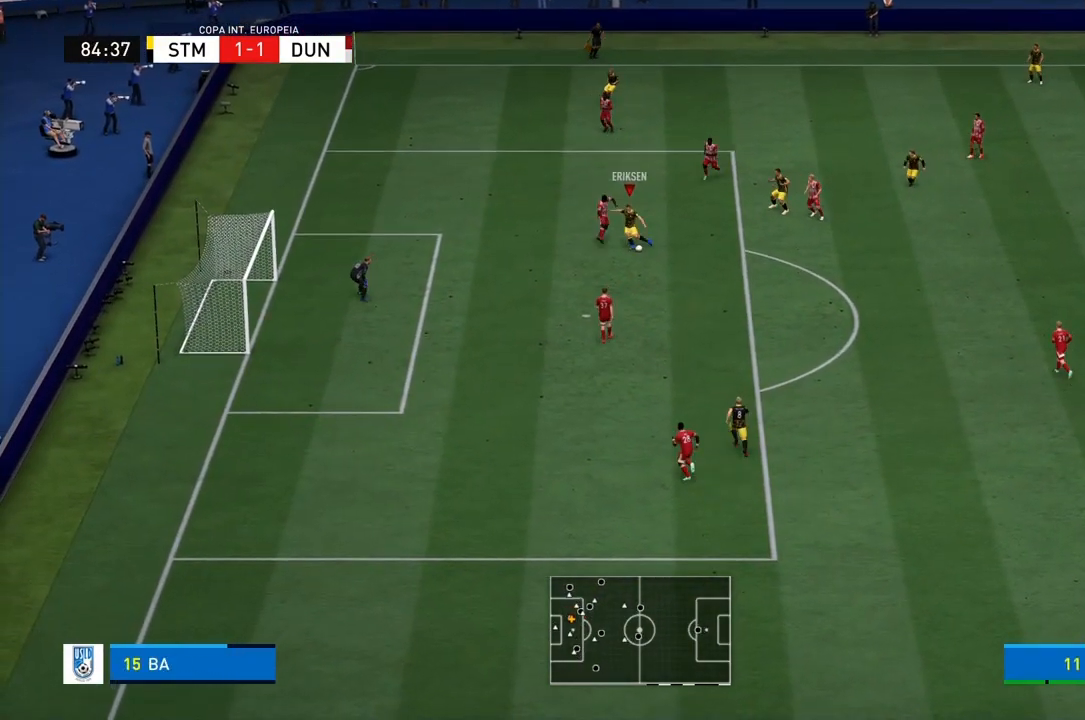
{"buttons": [], "left_stick": "up-left", "right_stick": "center", "events": [[67, "left_stick", "up-left"]]}
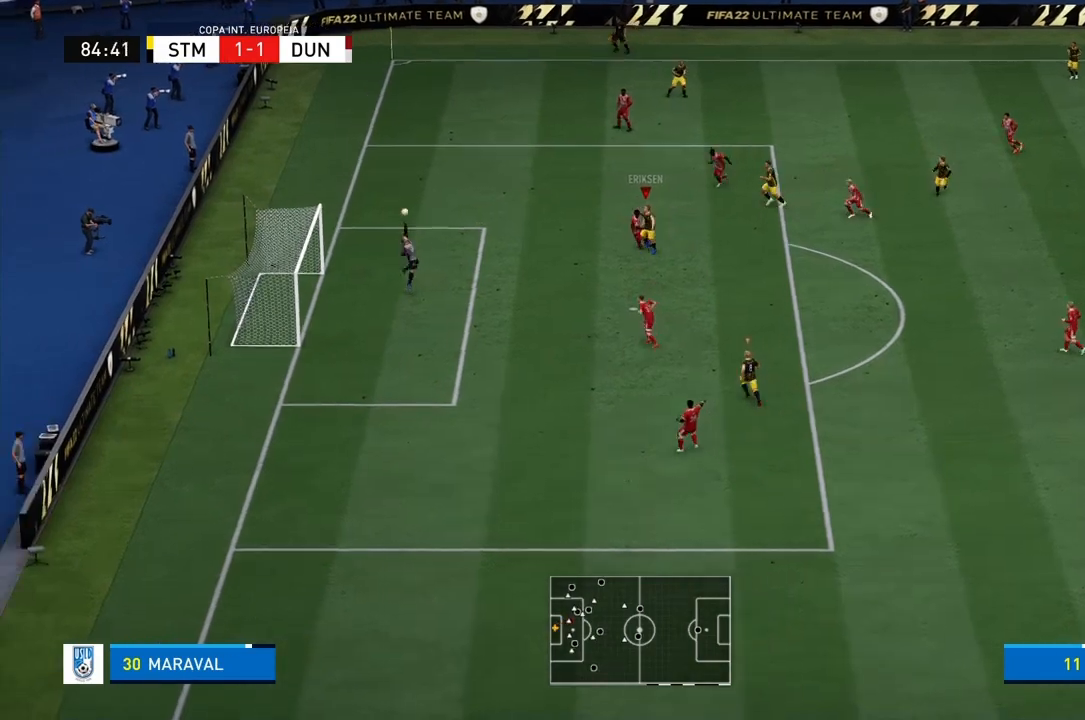
{"buttons": [], "left_stick": "up-left", "right_stick": "center", "events": []}
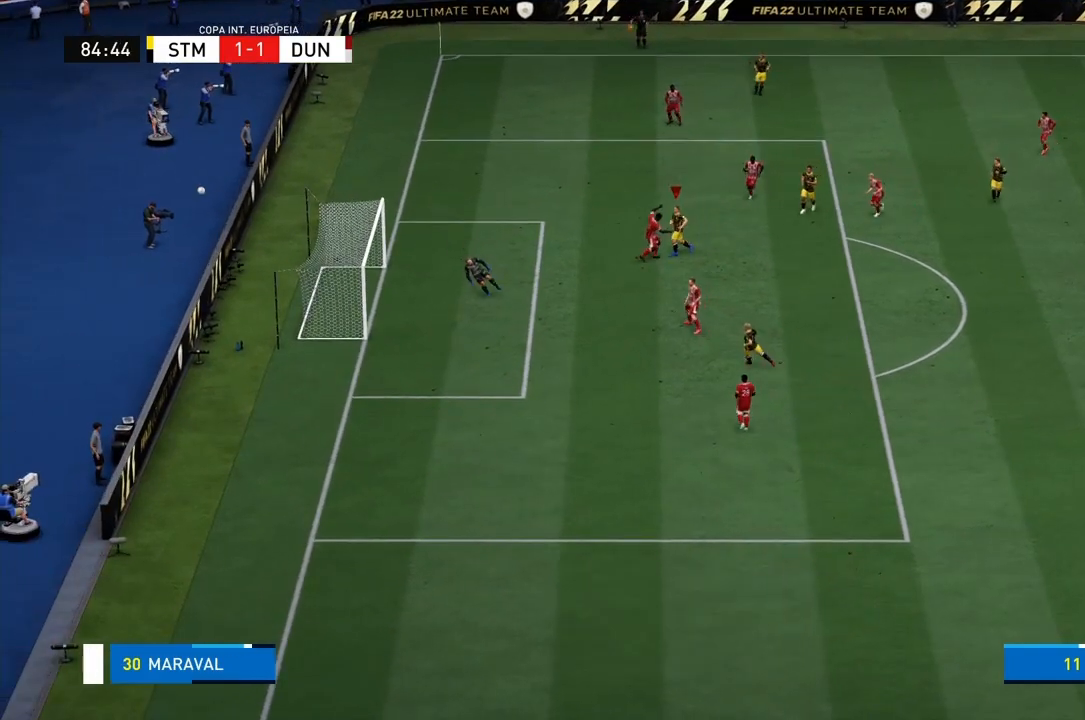
{"buttons": [], "left_stick": "center", "right_stick": "center", "events": [[134, "left_stick", "center"]]}
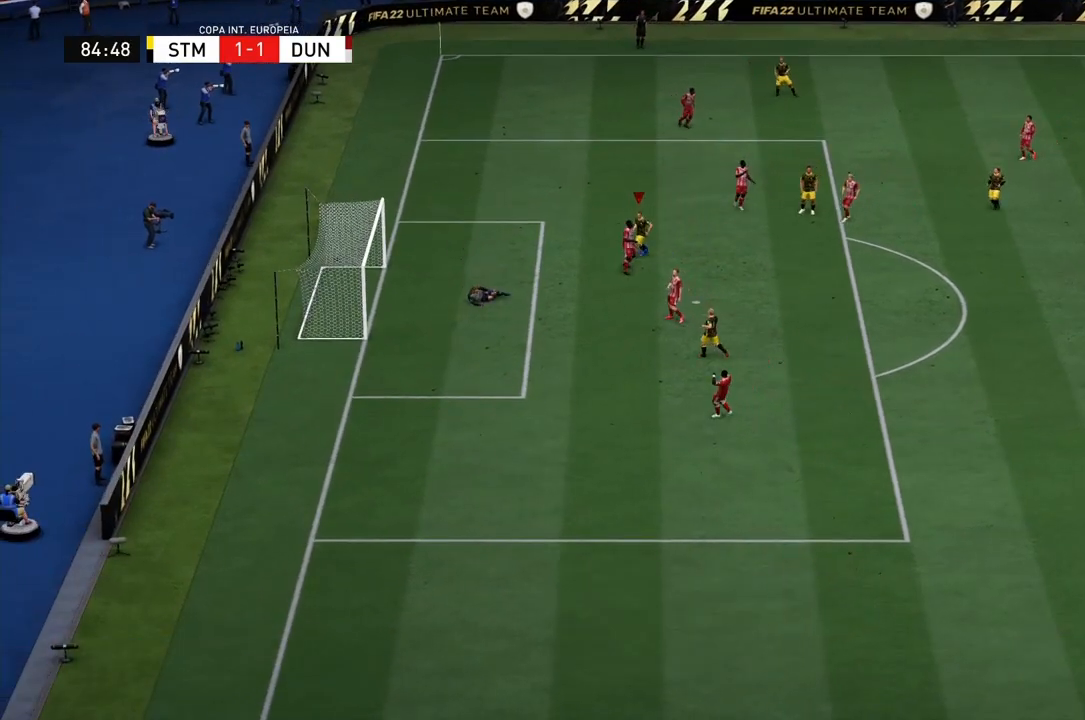
{"buttons": [], "left_stick": "center", "right_stick": "center", "events": []}